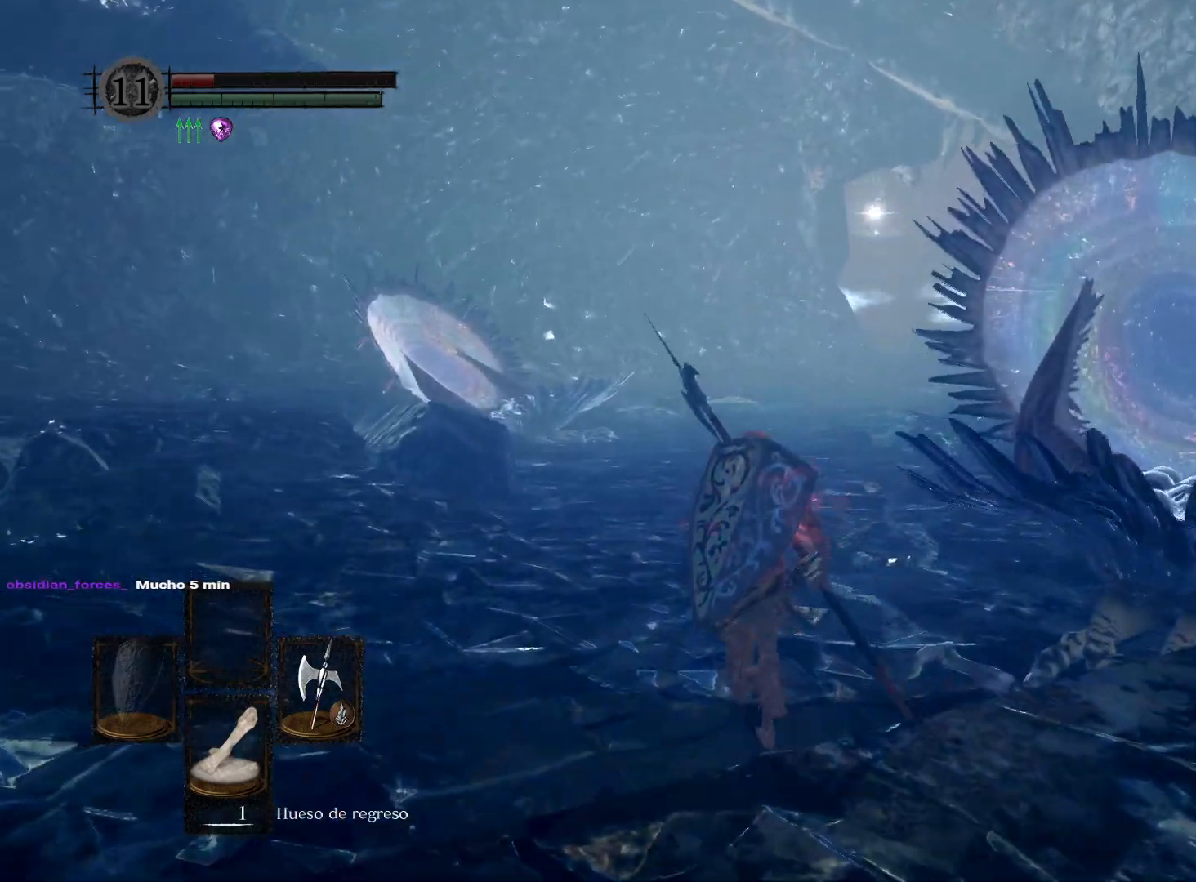
Gameplay with a controller (Xbox layout); each line is a JSON object with the inputs held at the frame after it. "events" lists button and stick changes between this image and that frame as [ms after this image, input, new state], when the widget could be followed in between.
{"buttons": [], "left_stick": "up", "right_stick": "center", "events": [[17, "B", "up"], [50, "left_stick", "up"]]}
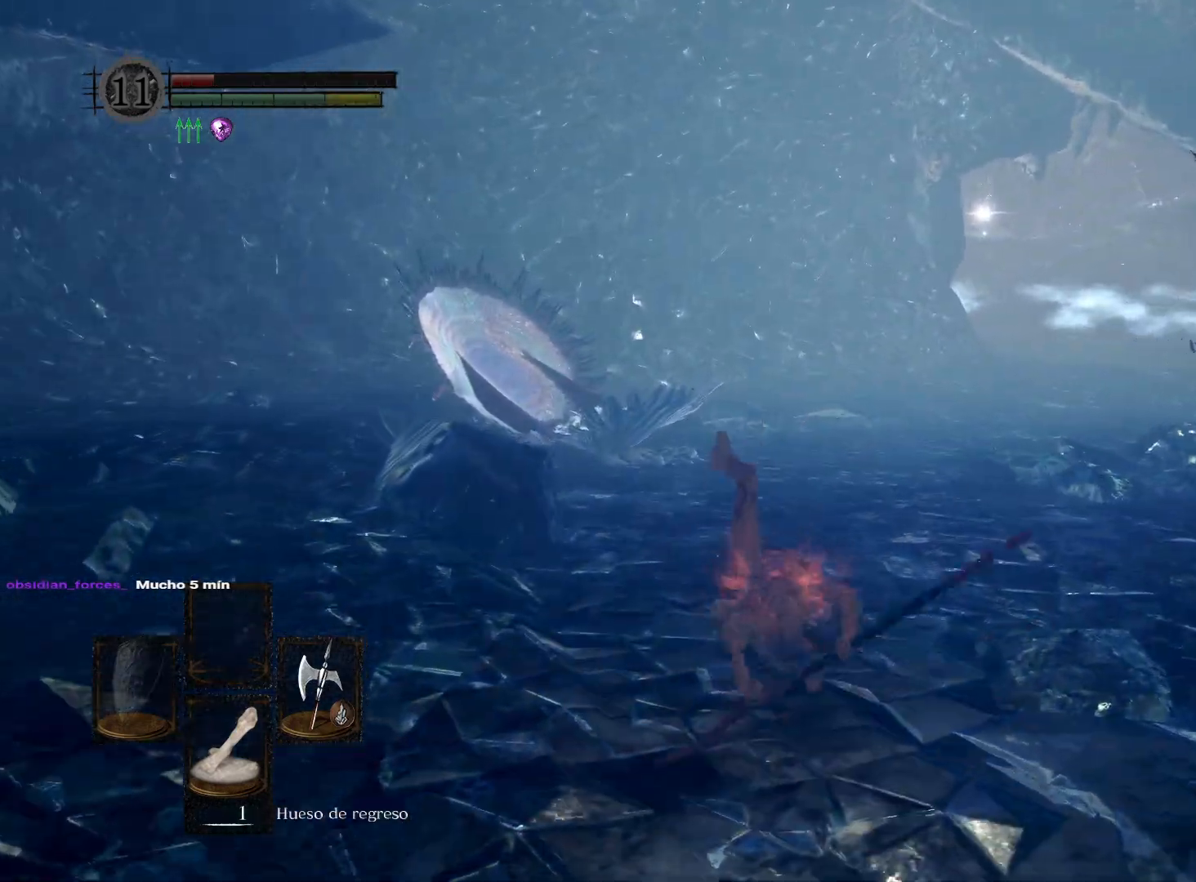
{"buttons": [], "left_stick": "up", "right_stick": "center", "events": [[167, "right_stick", "right"], [333, "right_stick", "center"]]}
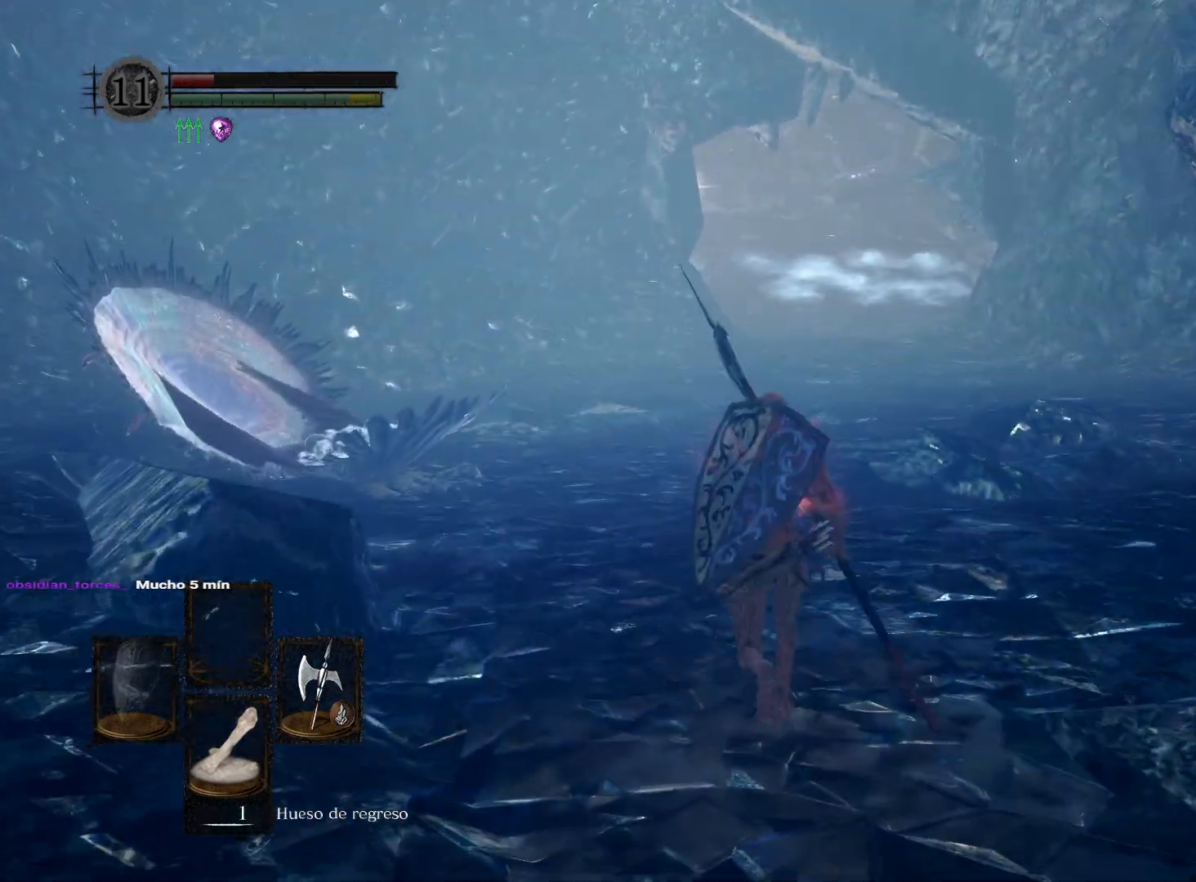
{"buttons": [], "left_stick": "up", "right_stick": "center", "events": [[83, "B", "down"], [200, "B", "up"]]}
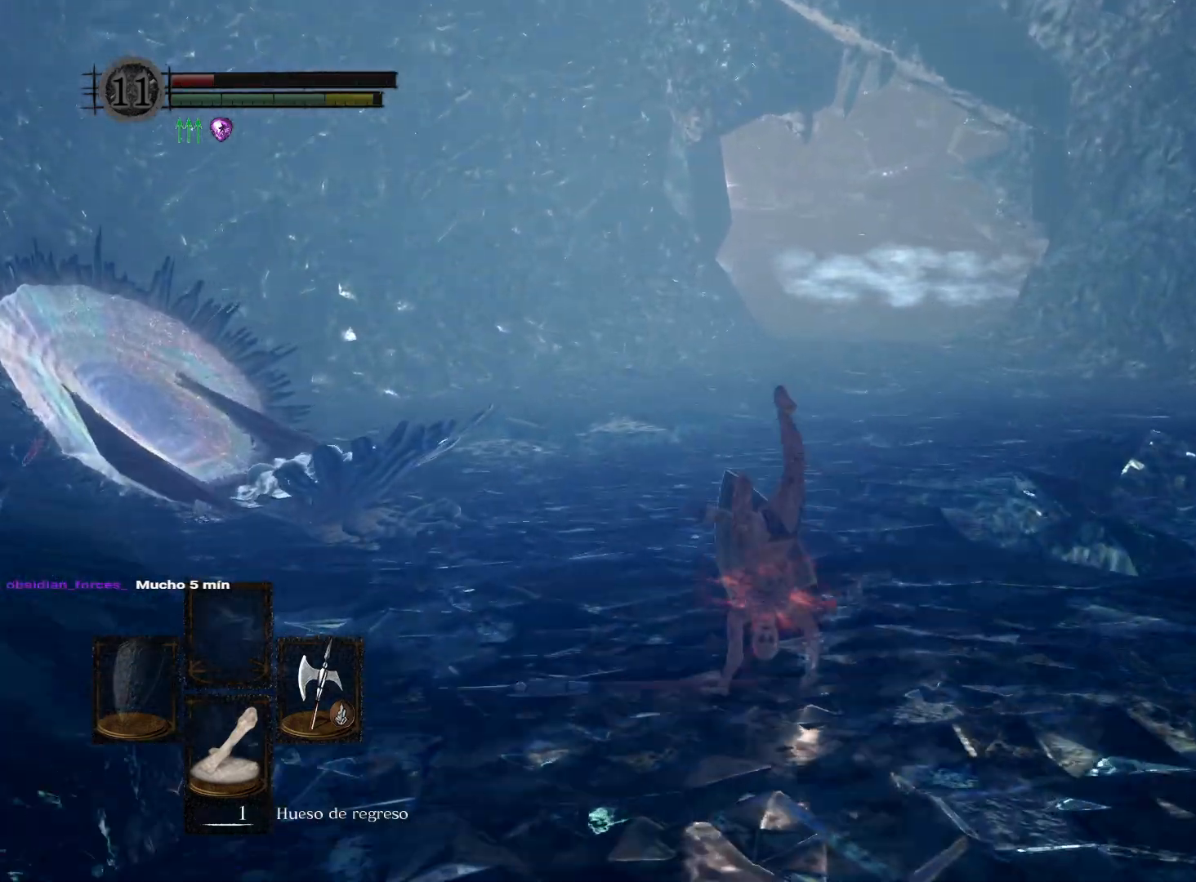
{"buttons": [], "left_stick": "up", "right_stick": "center", "events": []}
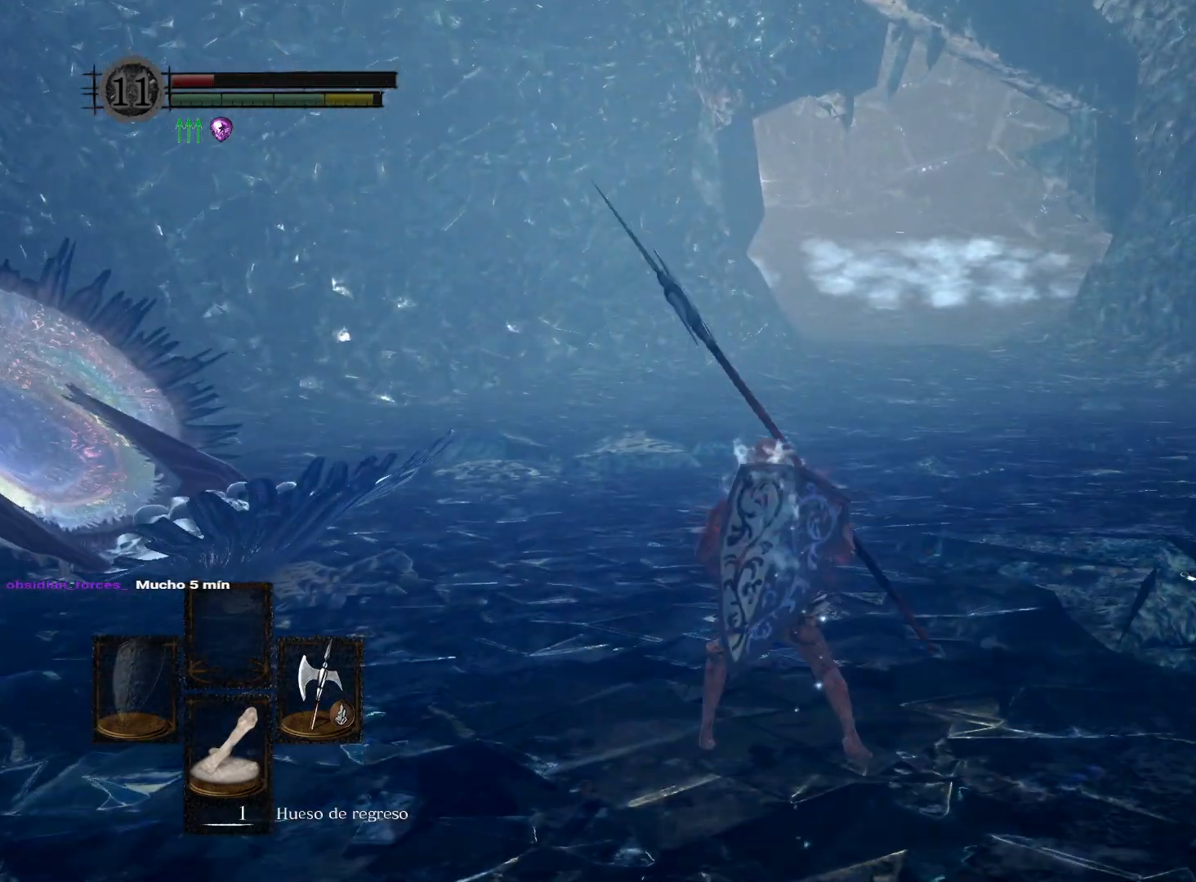
{"buttons": [], "left_stick": "up", "right_stick": "center", "events": [[200, "right_stick", "up-right"], [433, "right_stick", "center"]]}
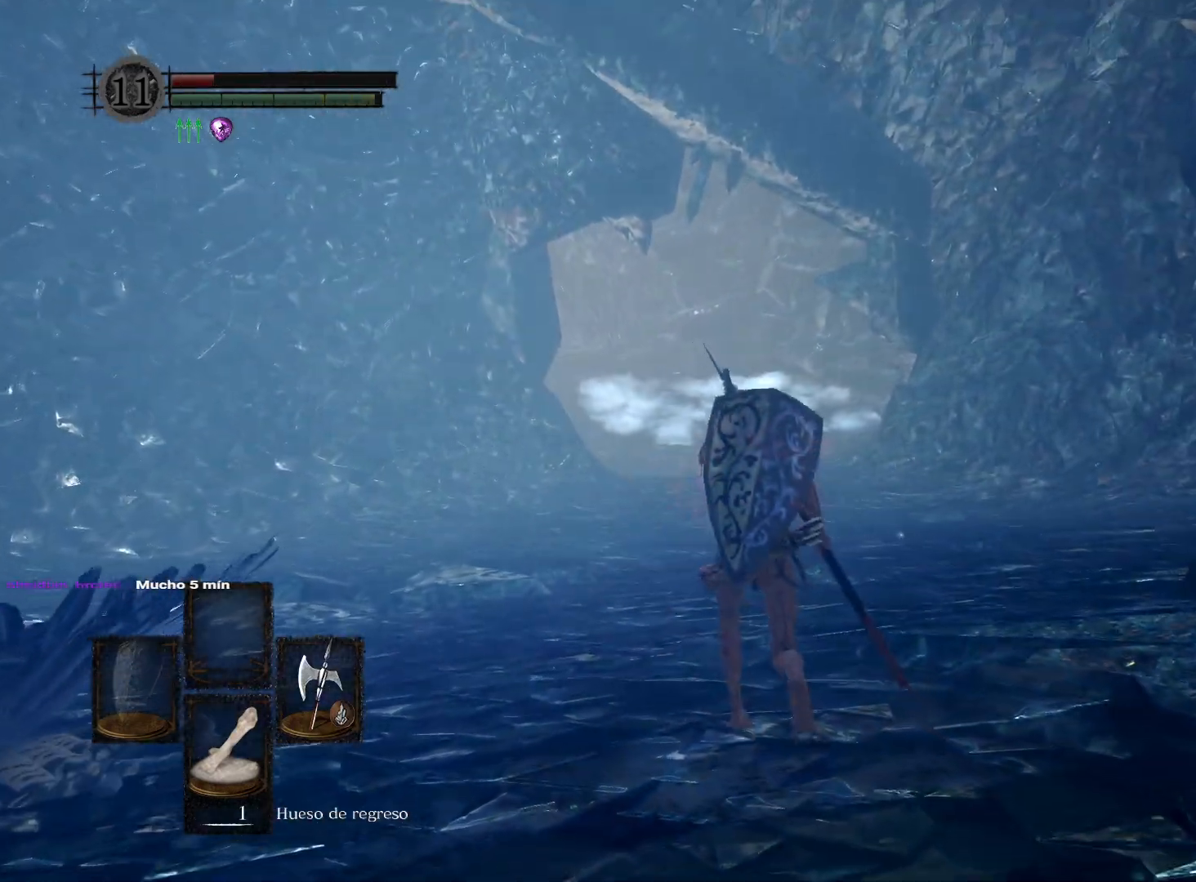
{"buttons": [], "left_stick": "up", "right_stick": "center", "events": [[133, "B", "down"], [267, "B", "up"]]}
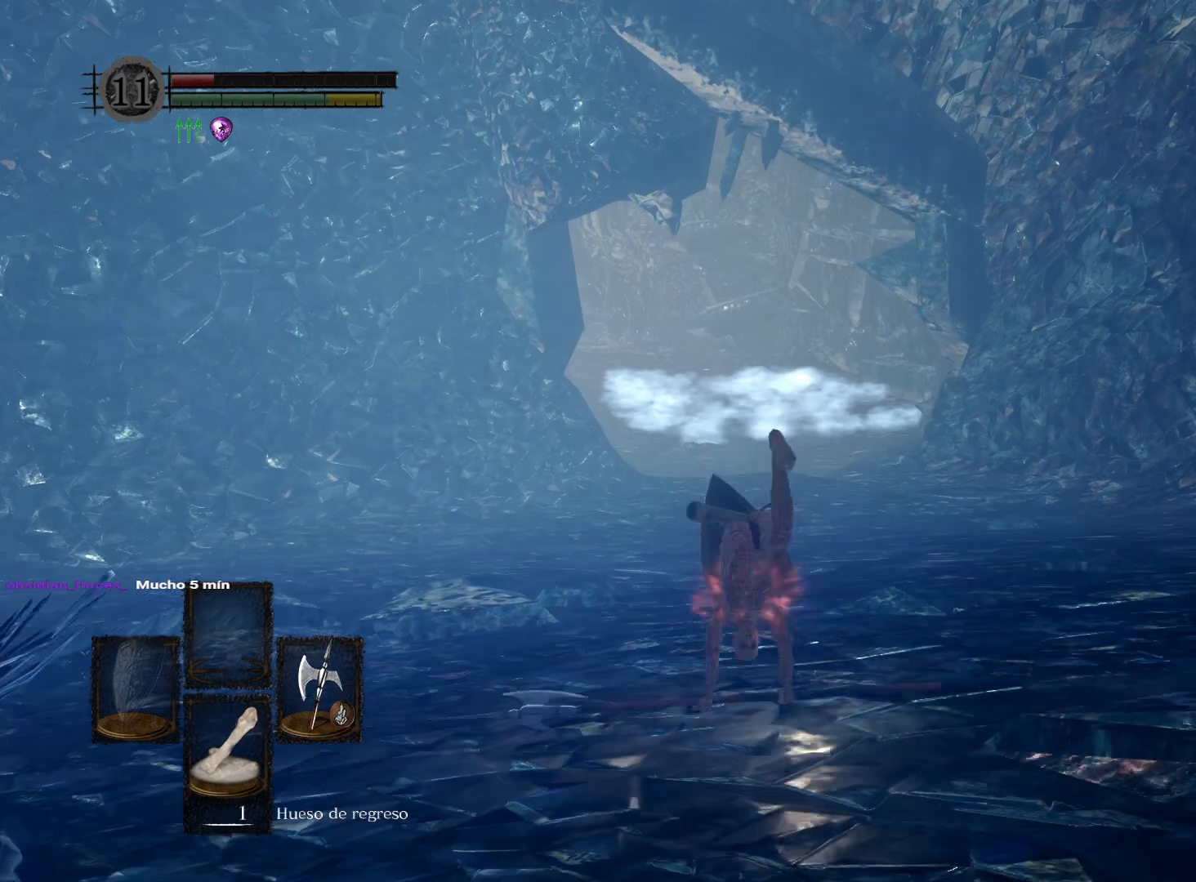
{"buttons": [], "left_stick": "up", "right_stick": "center", "events": []}
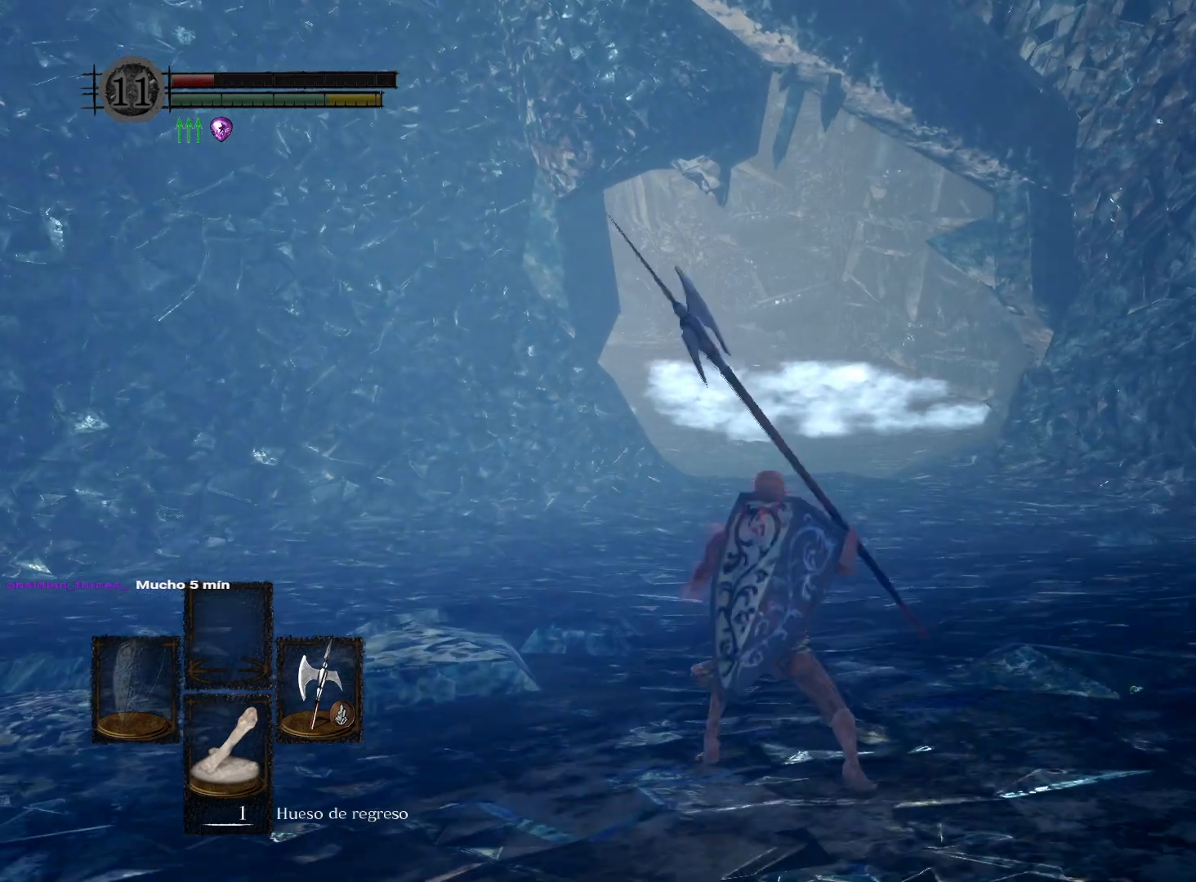
{"buttons": ["B"], "left_stick": "up-right", "right_stick": "center", "events": [[50, "right_stick", "left"], [217, "left_stick", "up-right"], [283, "right_stick", "center"], [483, "B", "down"]]}
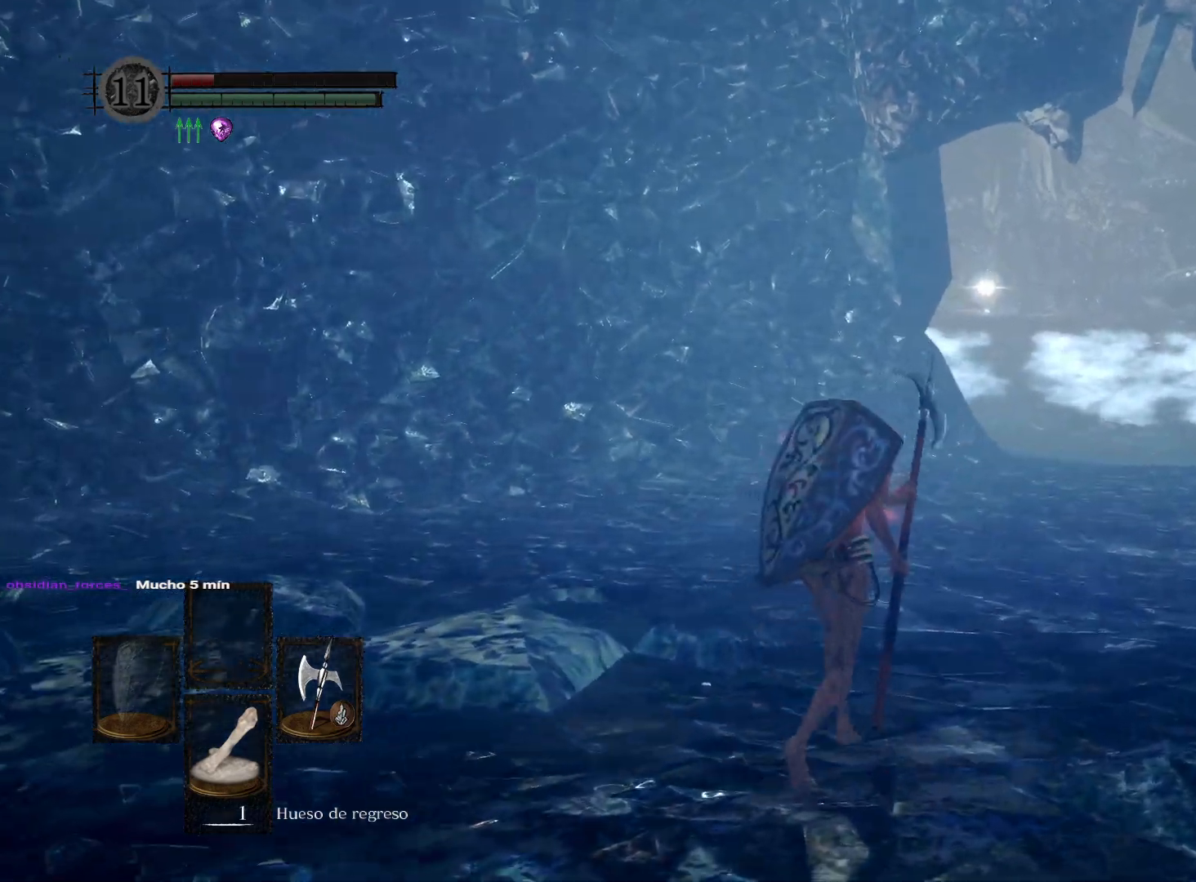
{"buttons": [], "left_stick": "up-right", "right_stick": "left", "events": [[100, "B", "up"], [500, "right_stick", "left"]]}
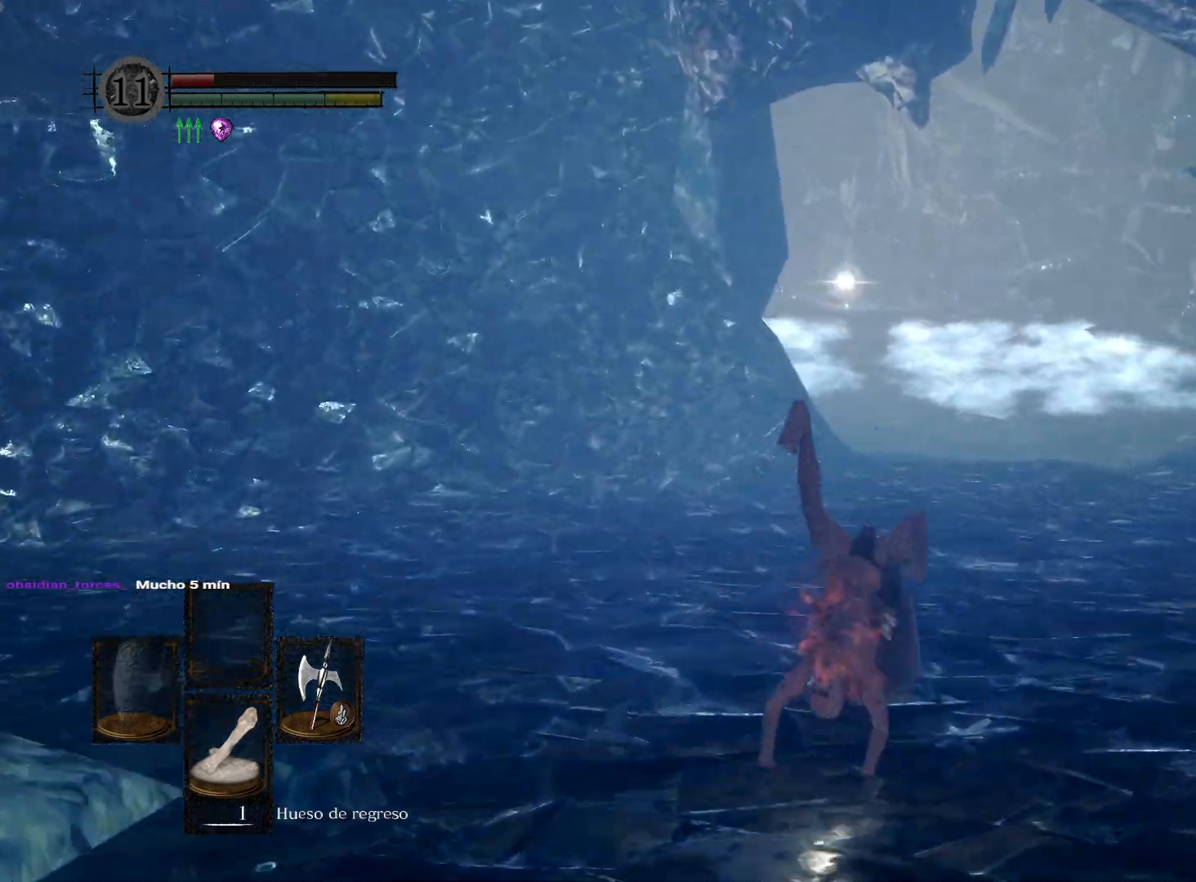
{"buttons": [], "left_stick": "up-right", "right_stick": "center", "events": [[200, "right_stick", "center"]]}
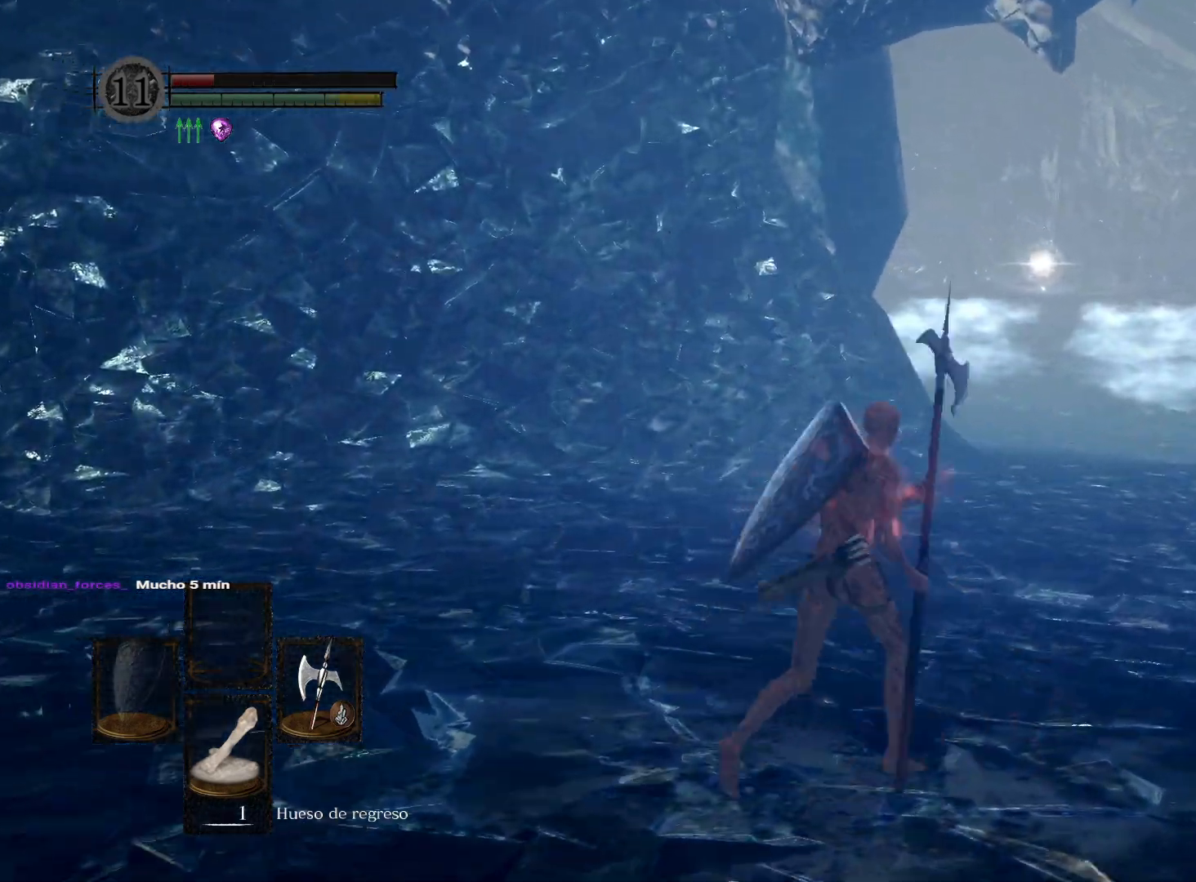
{"buttons": [], "left_stick": "up-right", "right_stick": "center", "events": [[267, "B", "down"], [400, "B", "up"]]}
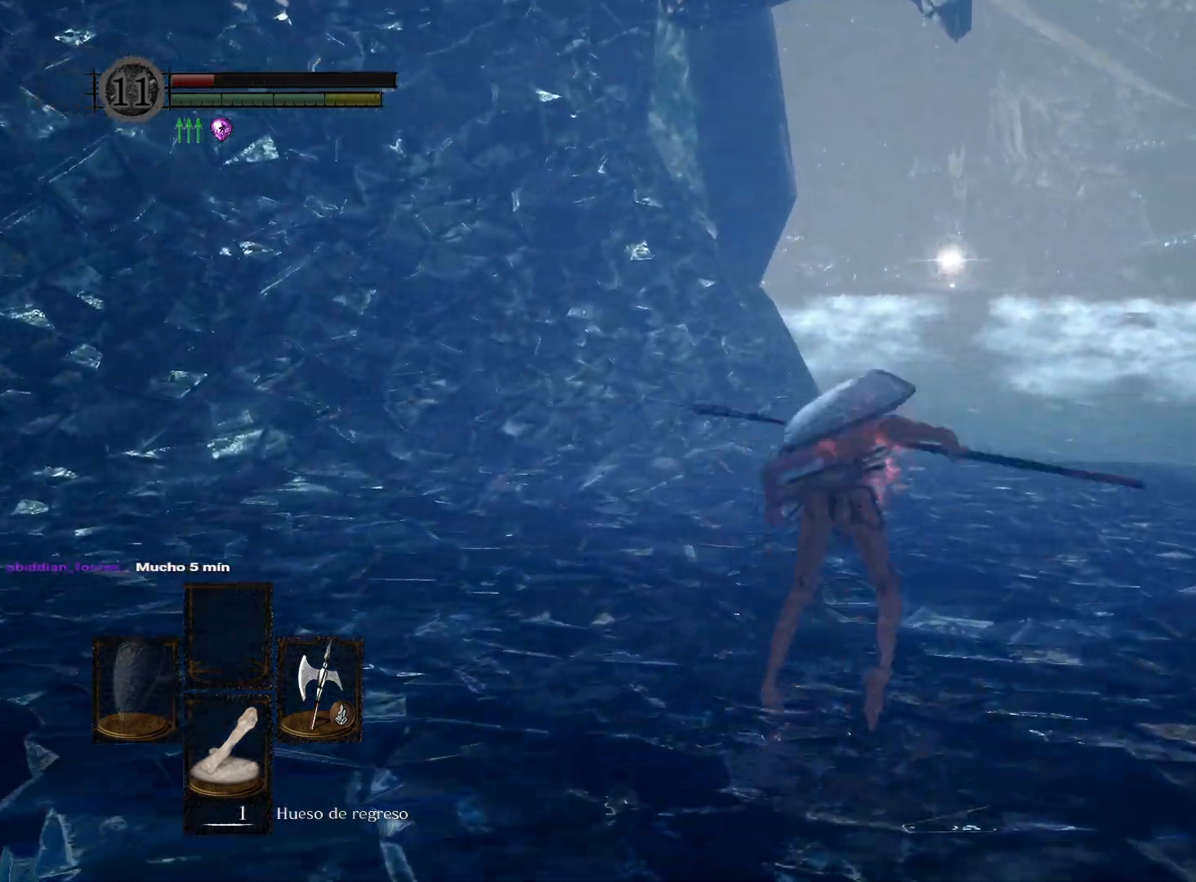
{"buttons": [], "left_stick": "up-right", "right_stick": "left", "events": [[350, "right_stick", "left"]]}
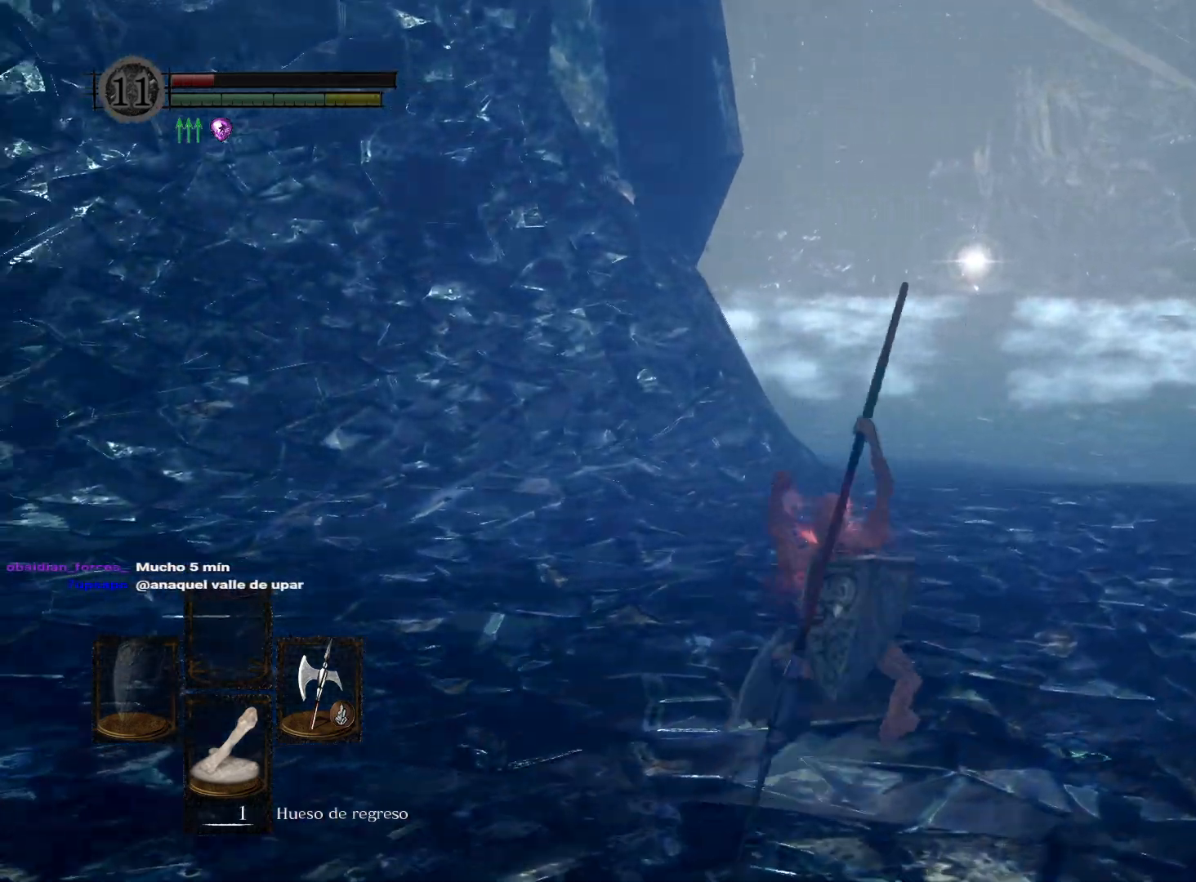
{"buttons": [], "left_stick": "up-right", "right_stick": "left", "events": [[50, "right_stick", "center"], [317, "right_stick", "left"]]}
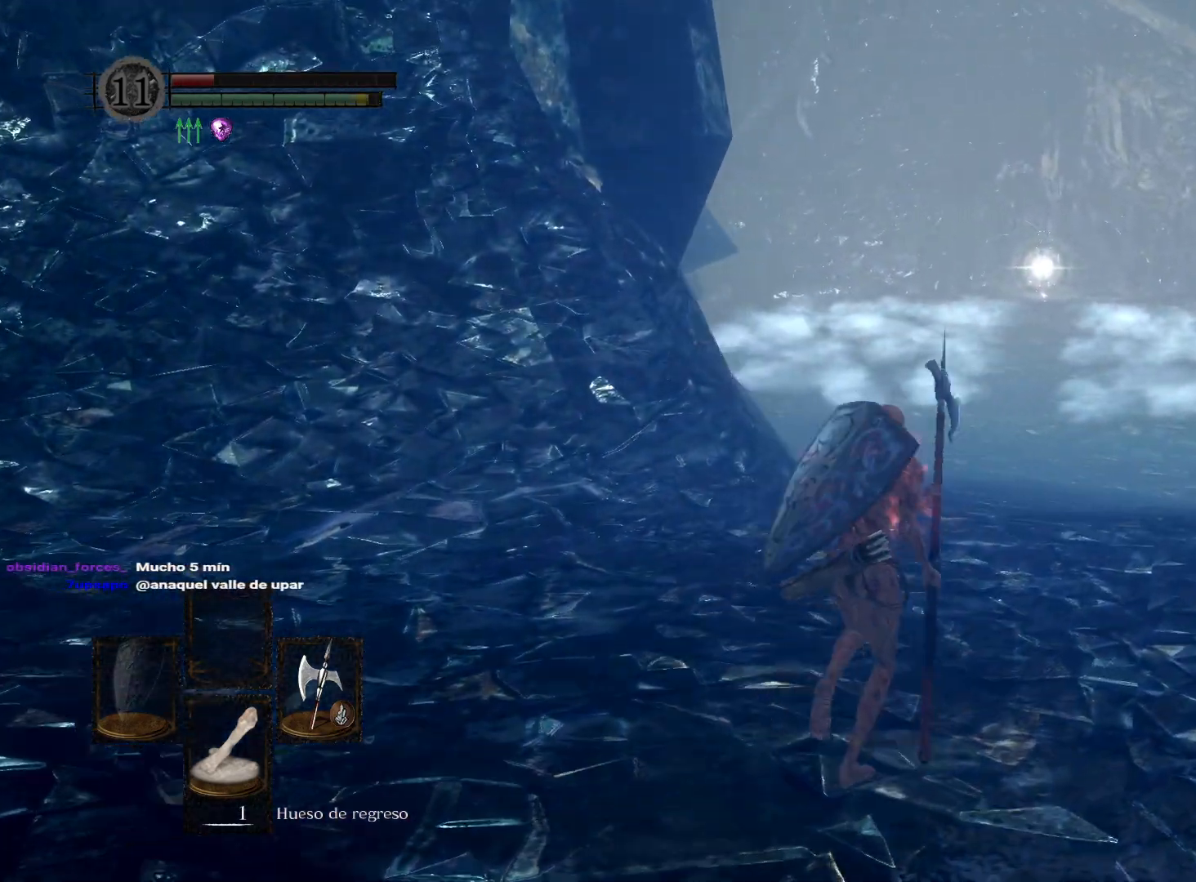
{"buttons": [], "left_stick": "up-right", "right_stick": "center", "events": [[50, "right_stick", "center"], [283, "right_stick", "left"], [500, "right_stick", "center"]]}
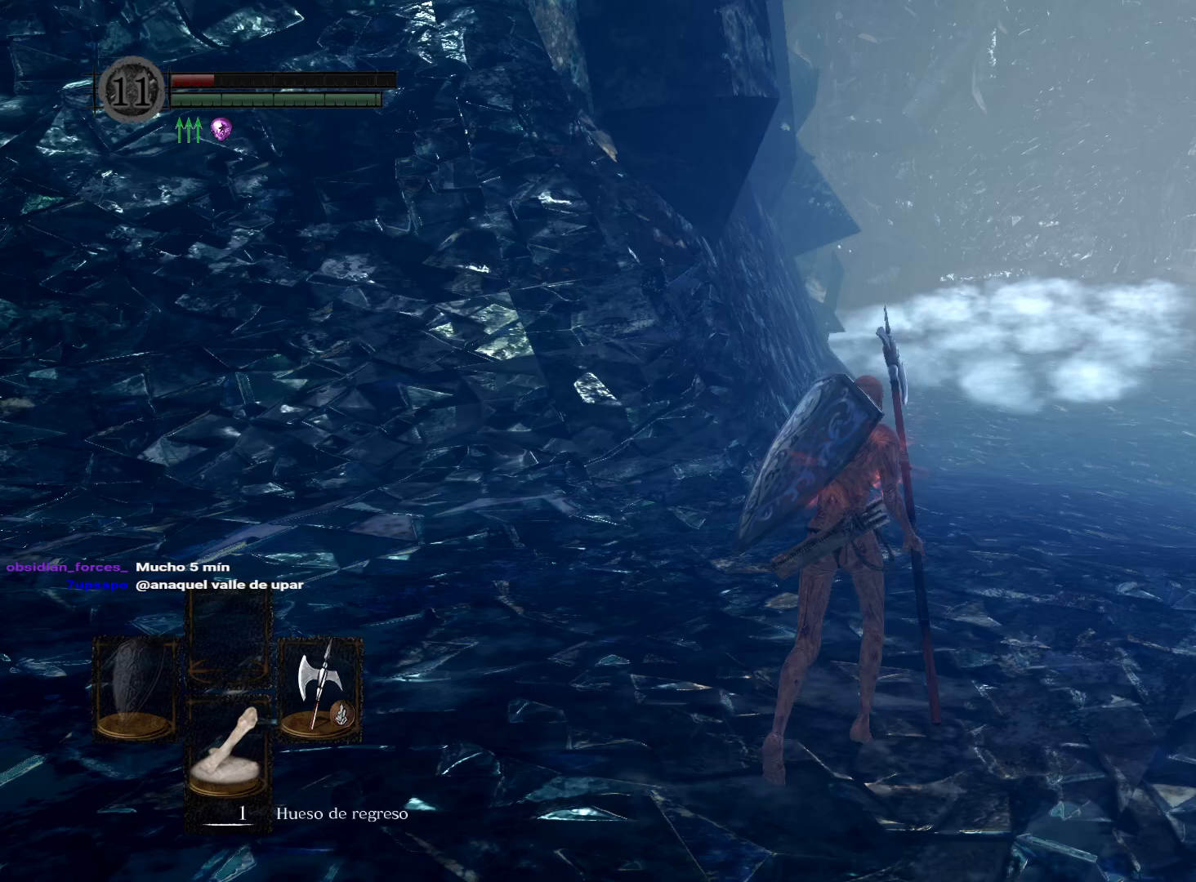
{"buttons": [], "left_stick": "up-right", "right_stick": "right", "events": [[483, "right_stick", "right"]]}
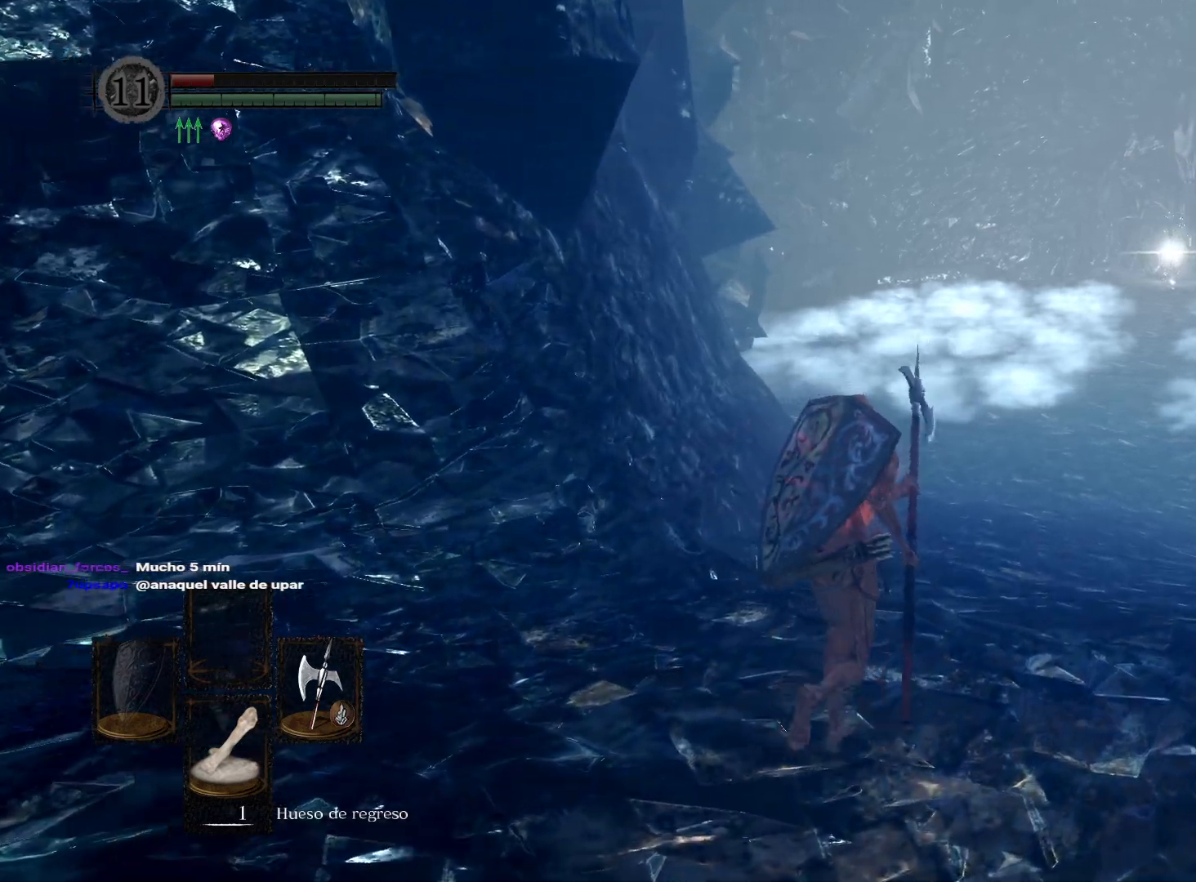
{"buttons": [], "left_stick": "up", "right_stick": "center", "events": [[67, "left_stick", "up"], [117, "right_stick", "center"]]}
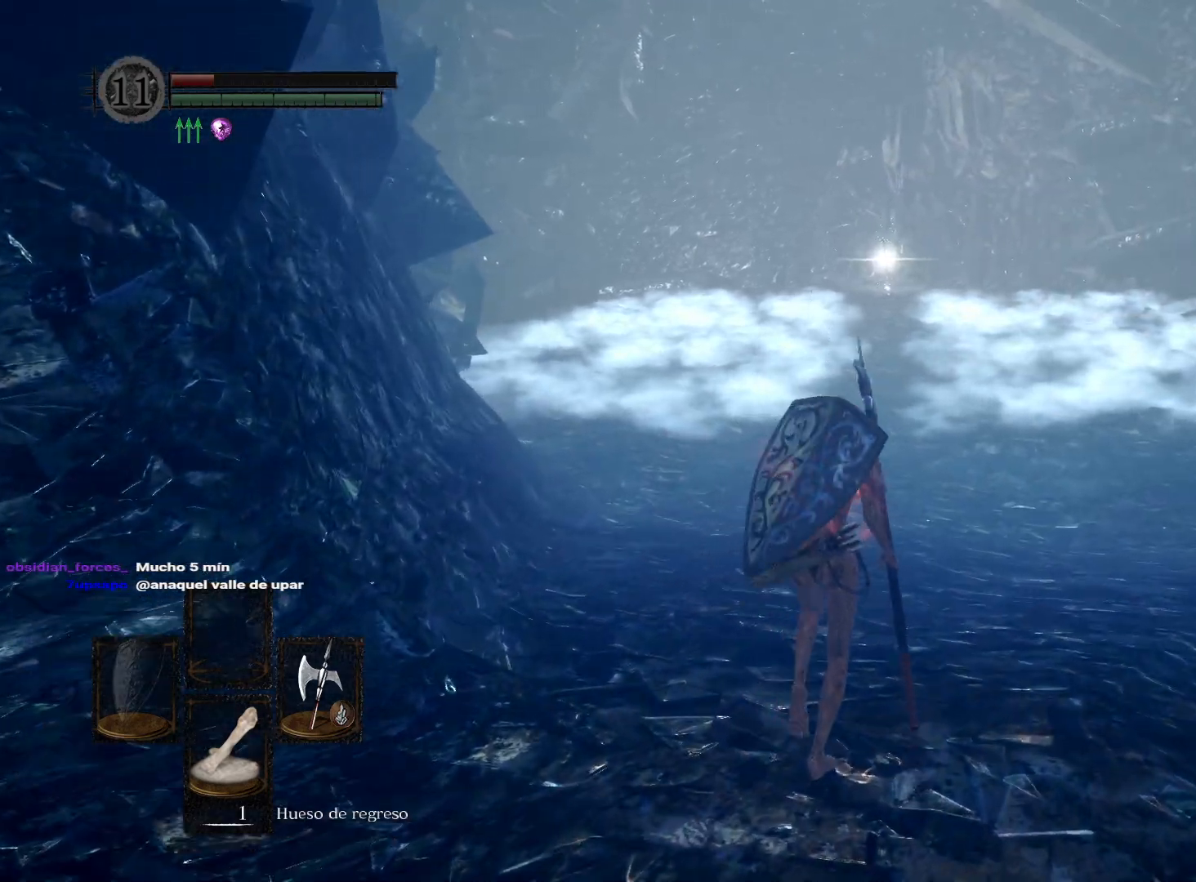
{"buttons": [], "left_stick": "up", "right_stick": "center", "events": []}
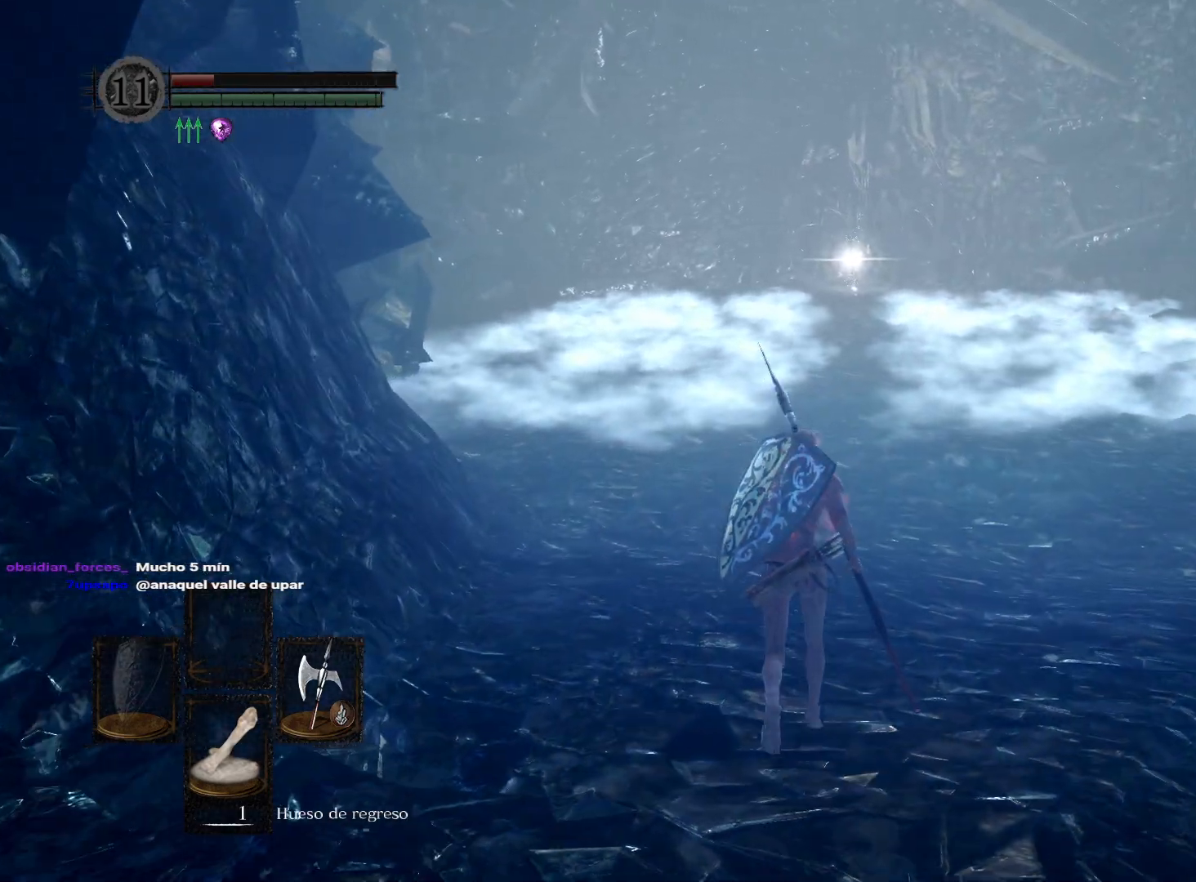
{"buttons": [], "left_stick": "up", "right_stick": "center", "events": []}
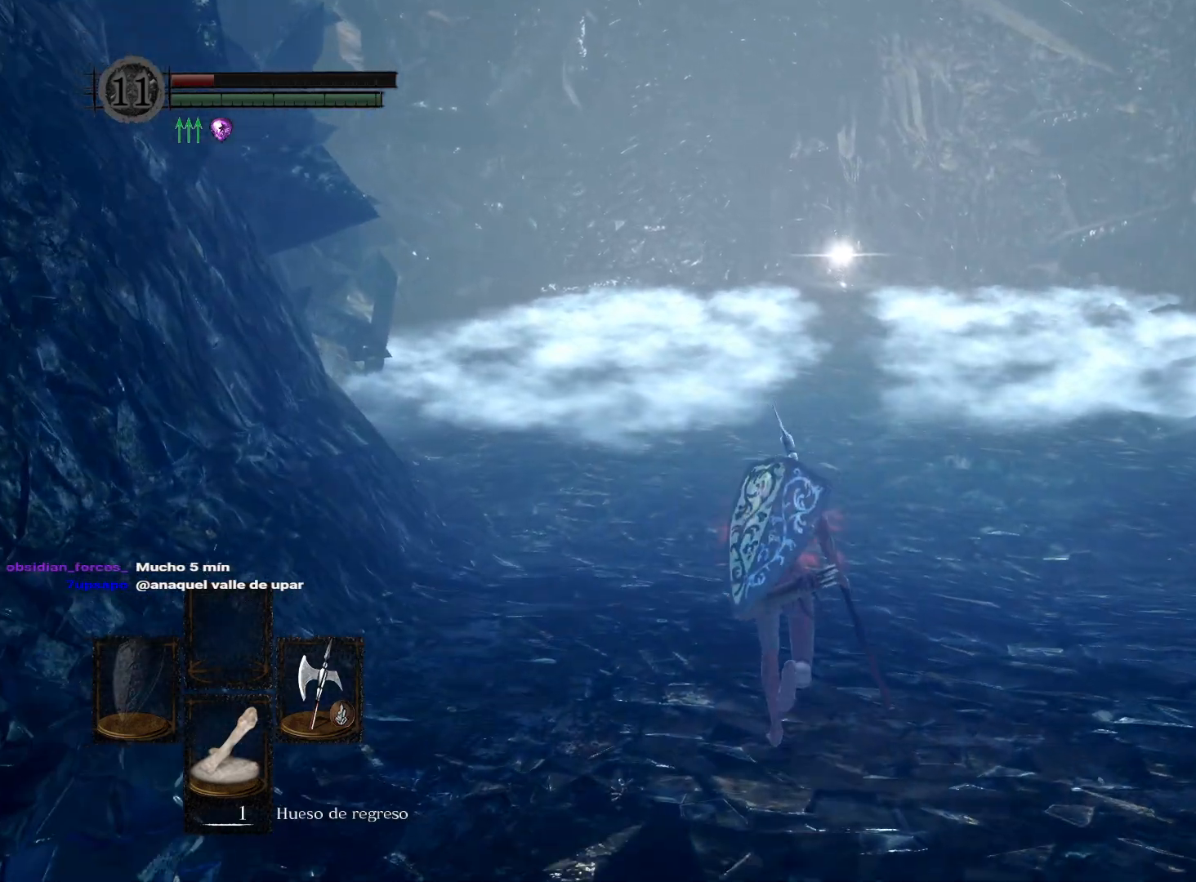
{"buttons": [], "left_stick": "up", "right_stick": "center", "events": []}
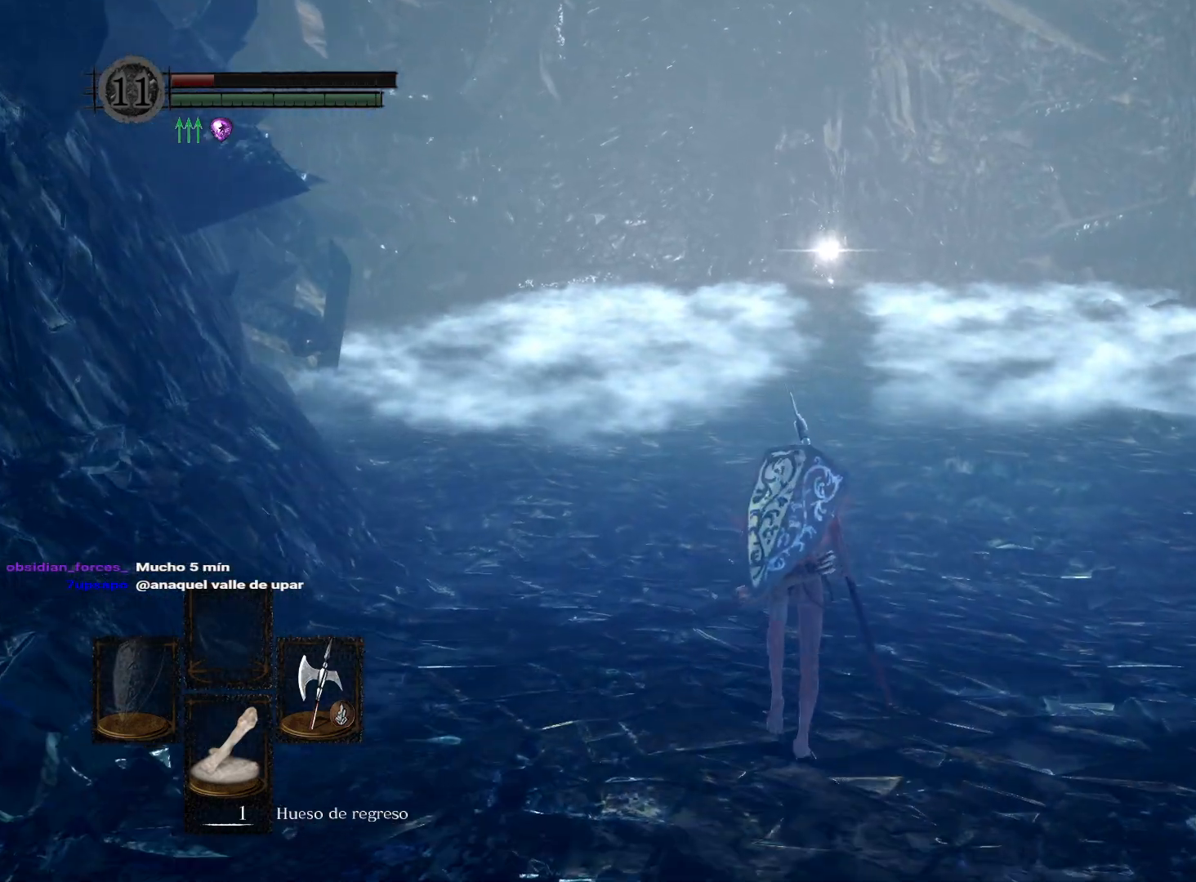
{"buttons": [], "left_stick": "up", "right_stick": "center", "events": []}
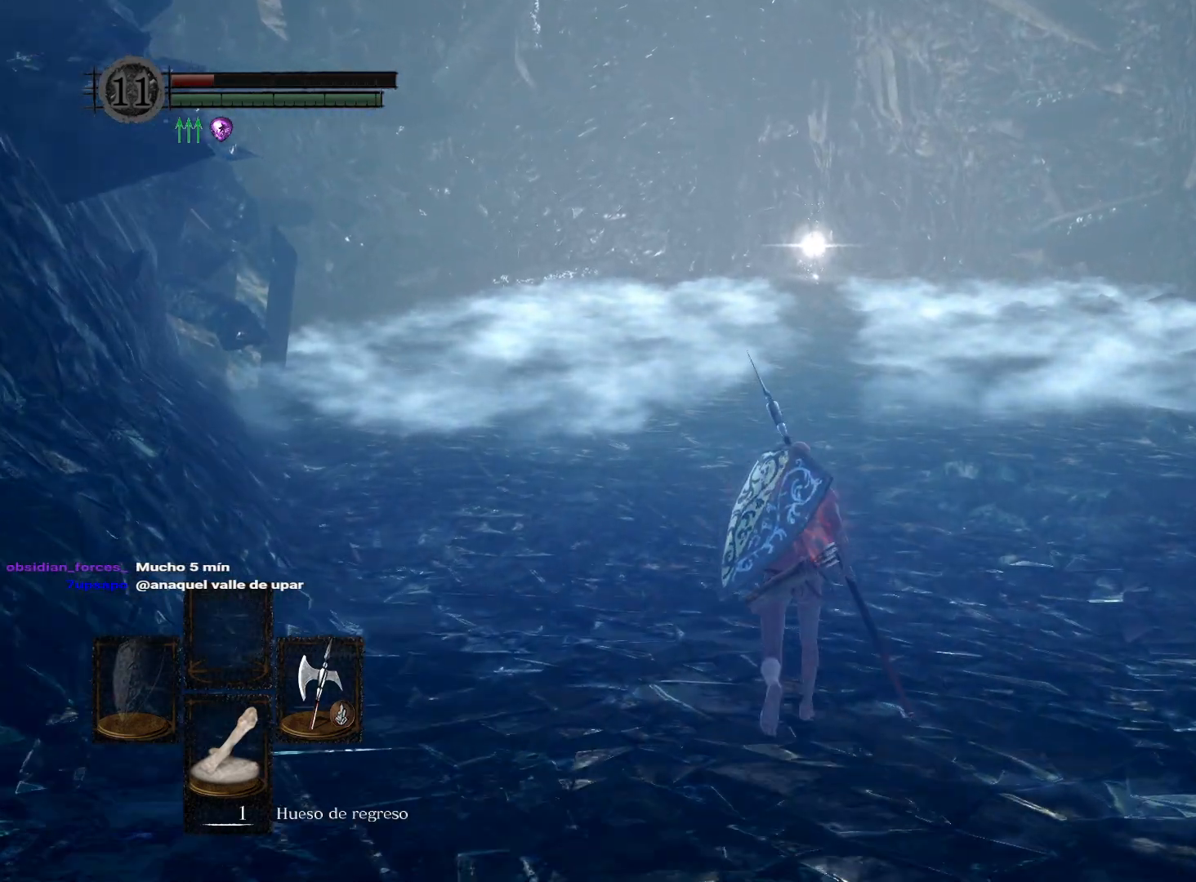
{"buttons": [], "left_stick": "up", "right_stick": "center", "events": []}
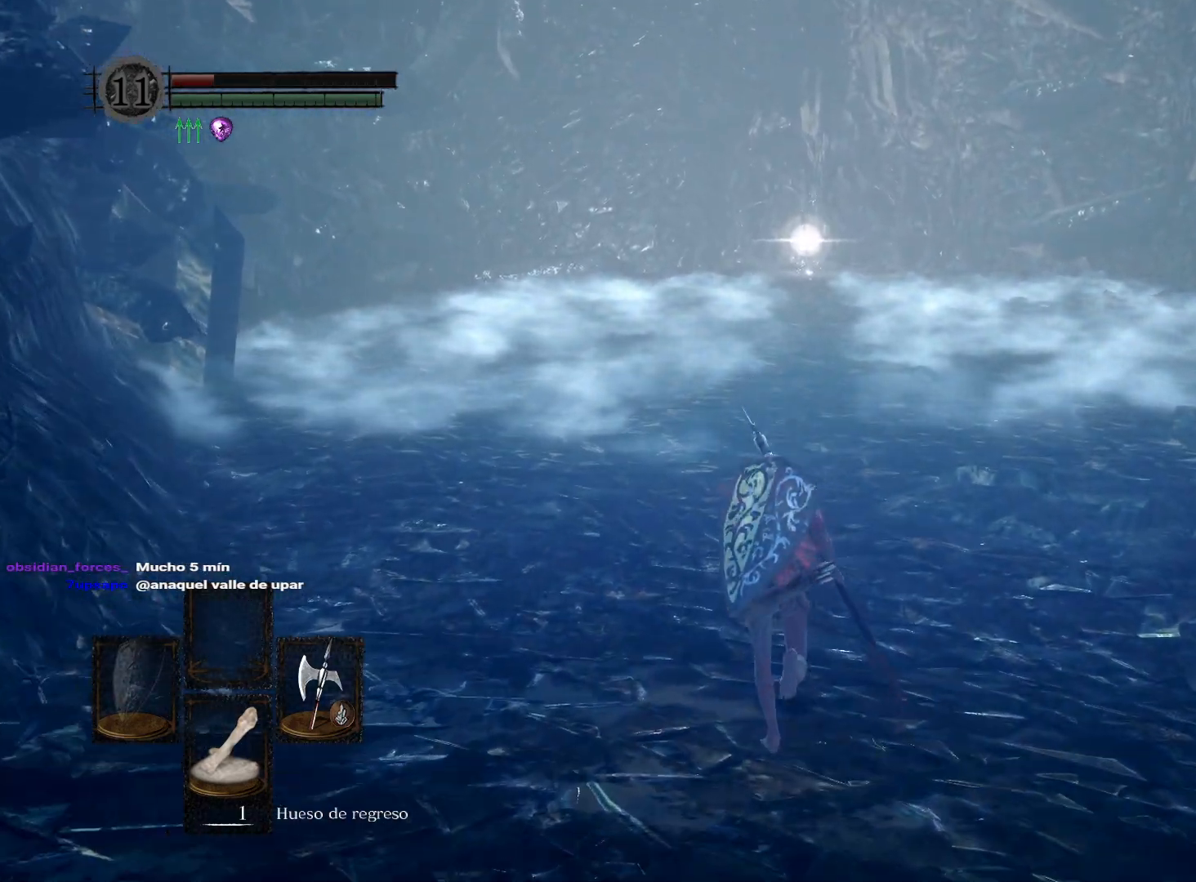
{"buttons": ["B"], "left_stick": "up", "right_stick": "center", "events": [[400, "B", "down"]]}
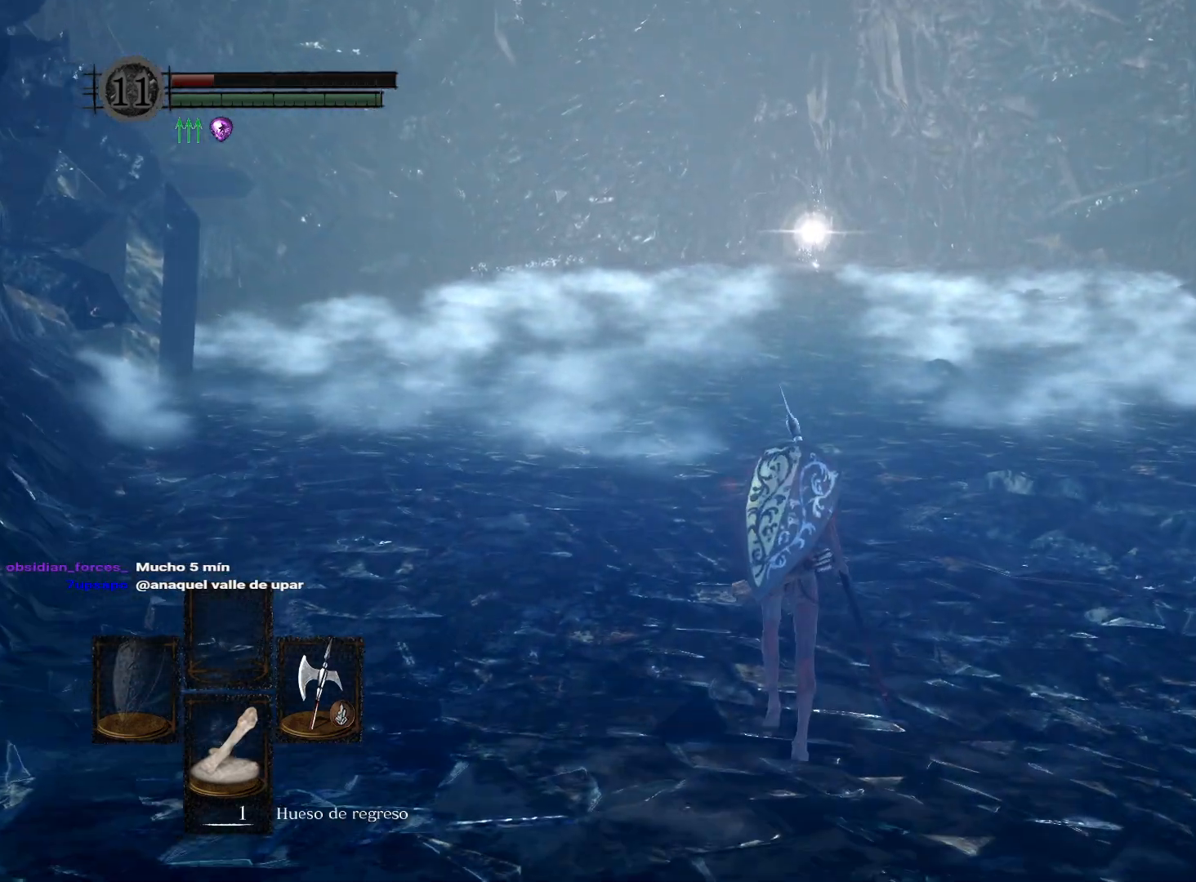
{"buttons": ["B"], "left_stick": "up", "right_stick": "center", "events": []}
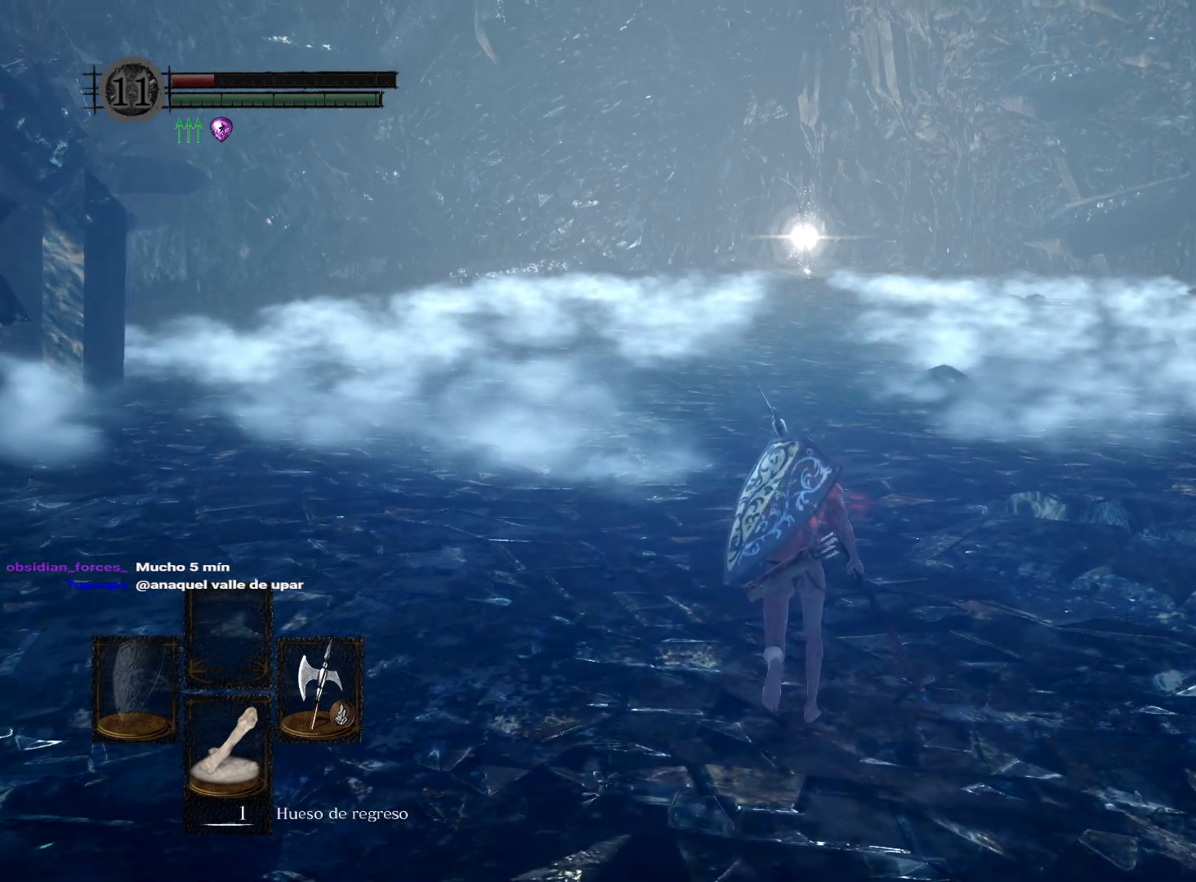
{"buttons": ["B"], "left_stick": "up", "right_stick": "center", "events": []}
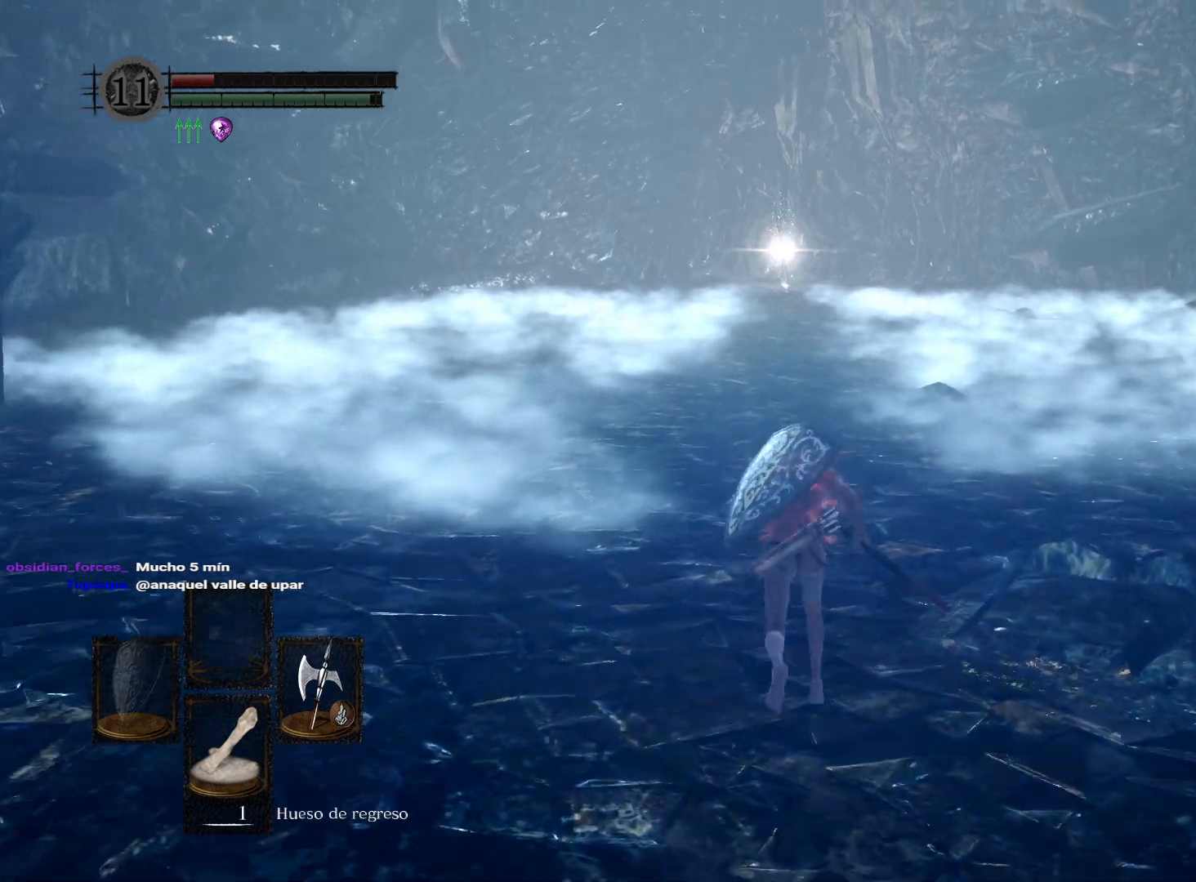
{"buttons": ["B"], "left_stick": "up", "right_stick": "center", "events": []}
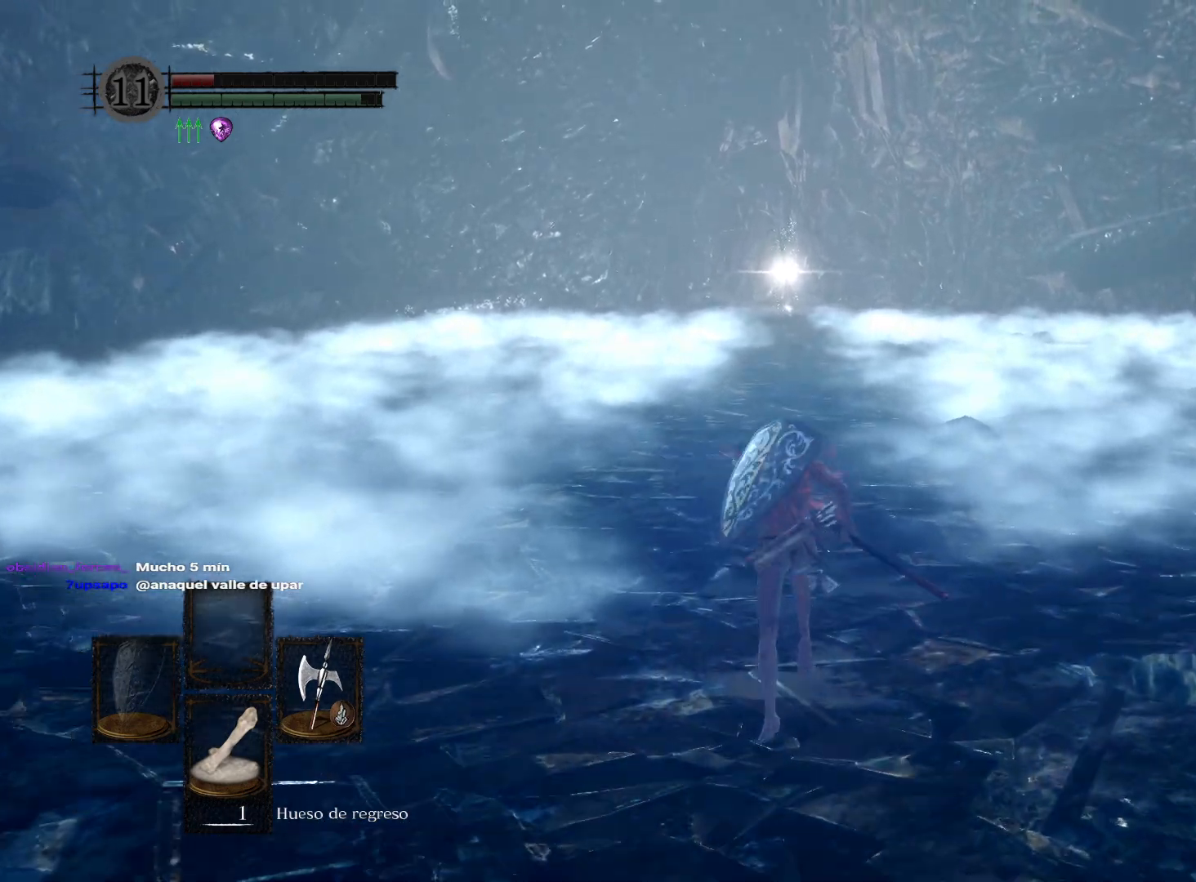
{"buttons": ["B"], "left_stick": "up", "right_stick": "center", "events": []}
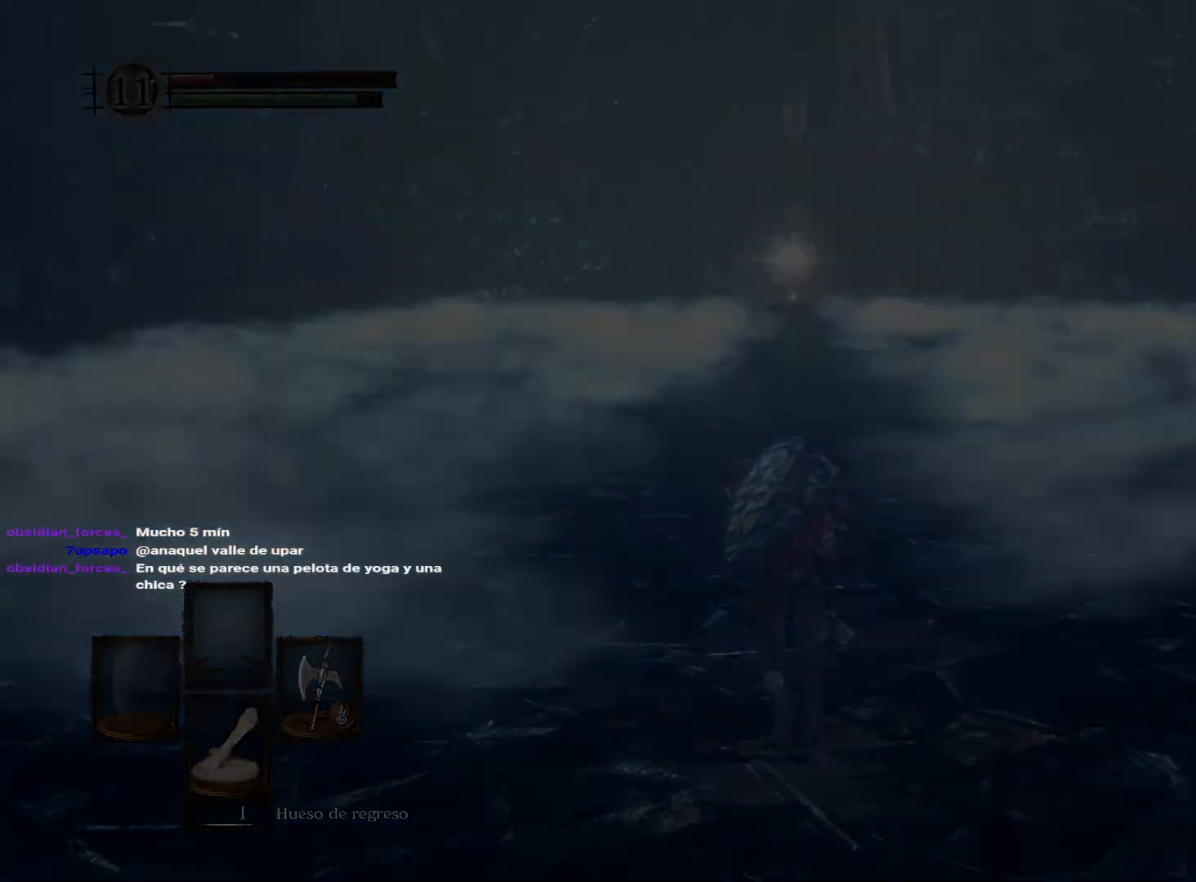
{"buttons": [], "left_stick": "up", "right_stick": "center", "events": [[167, "B", "up"]]}
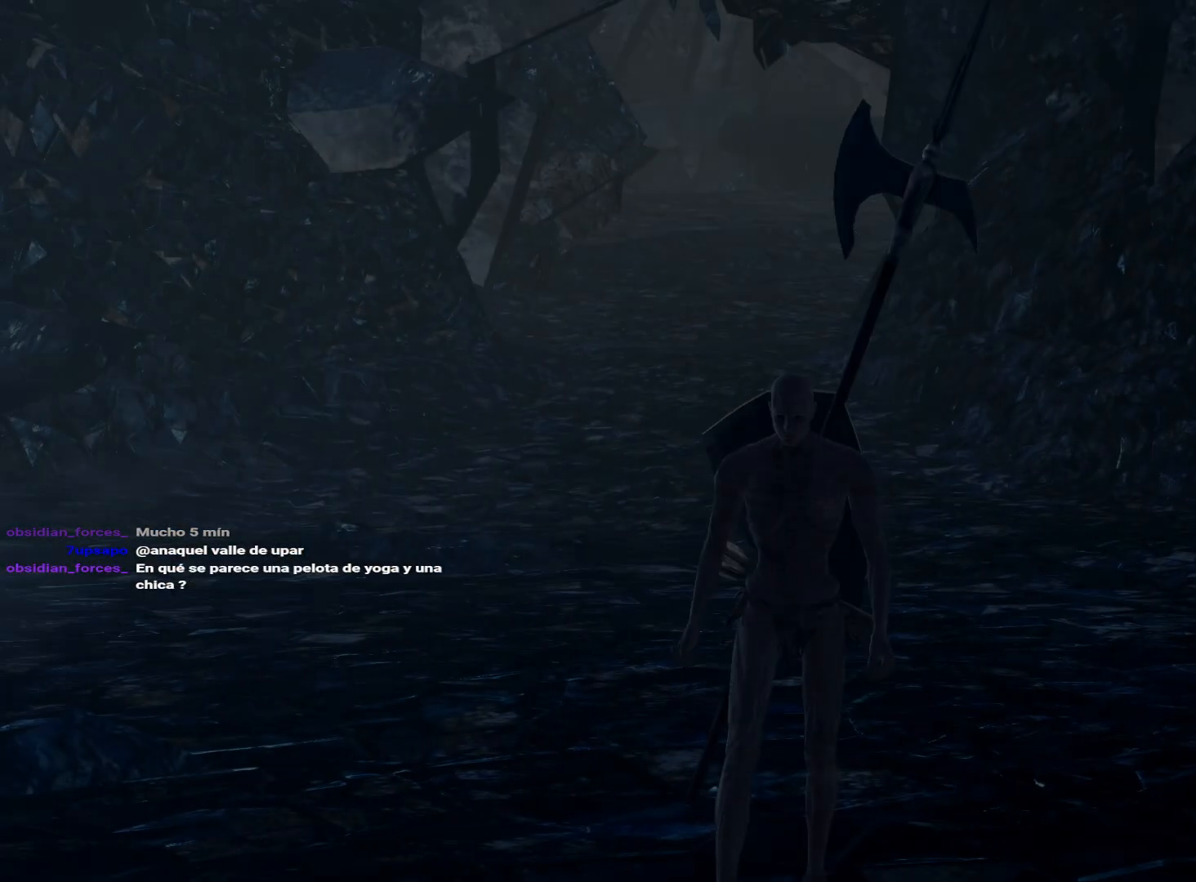
{"buttons": [], "left_stick": "center", "right_stick": "center", "events": [[317, "left_stick", "center"]]}
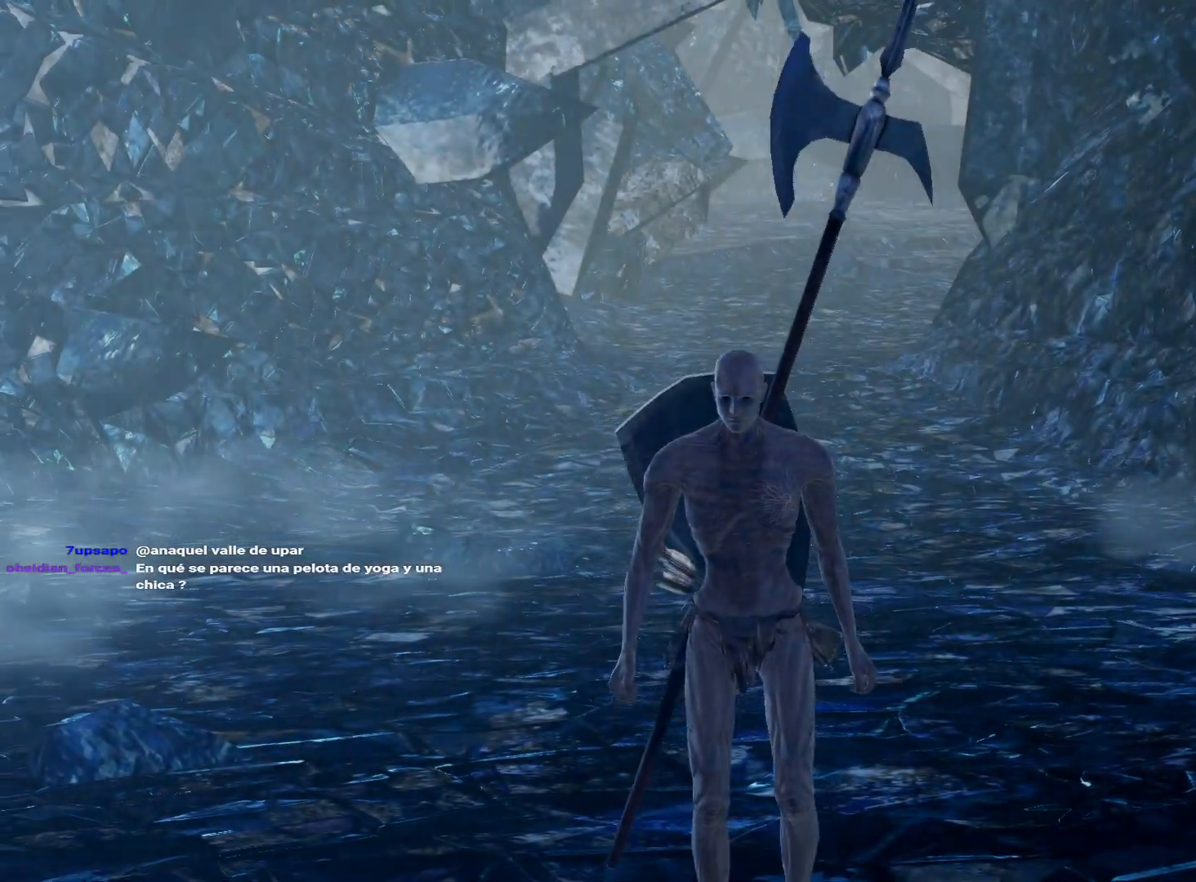
{"buttons": [], "left_stick": "center", "right_stick": "center", "events": [[83, "right_stick", "left"], [233, "right_stick", "center"]]}
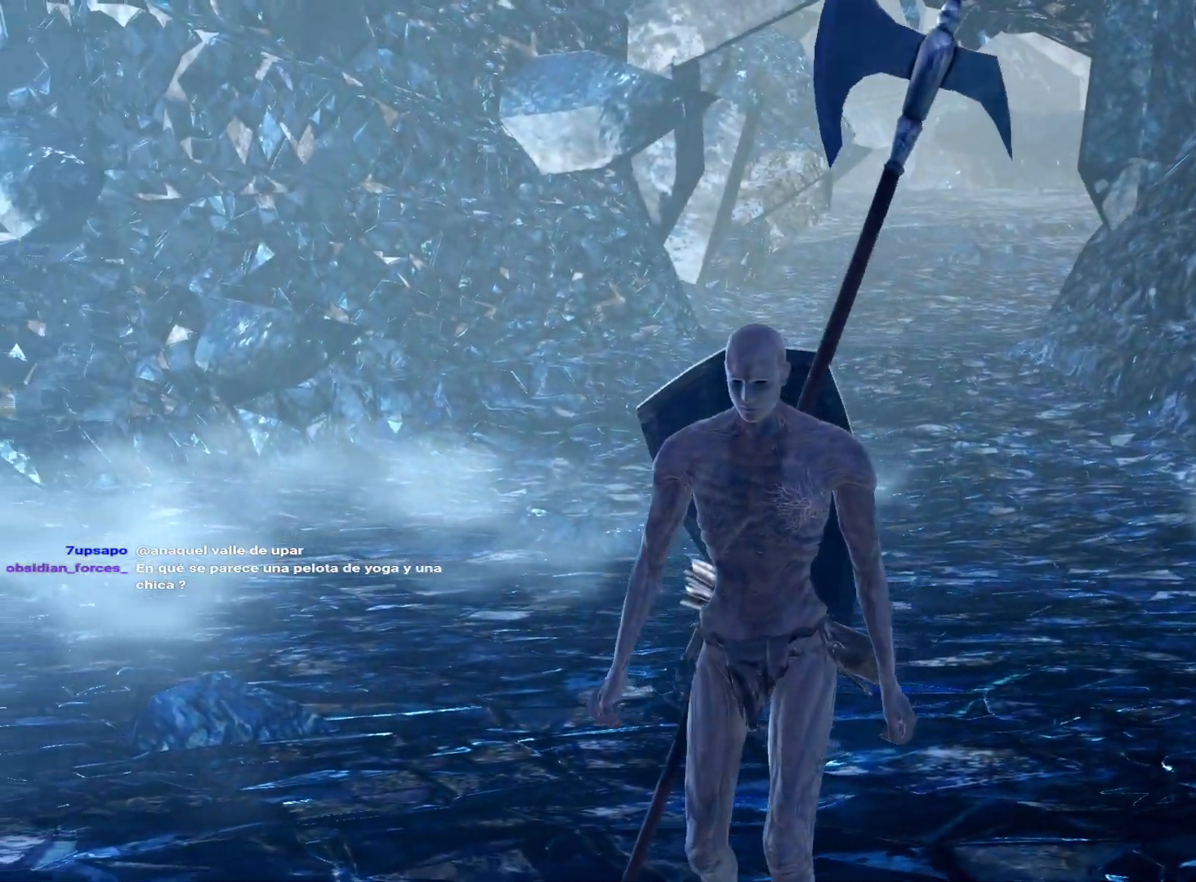
{"buttons": [], "left_stick": "center", "right_stick": "center", "events": []}
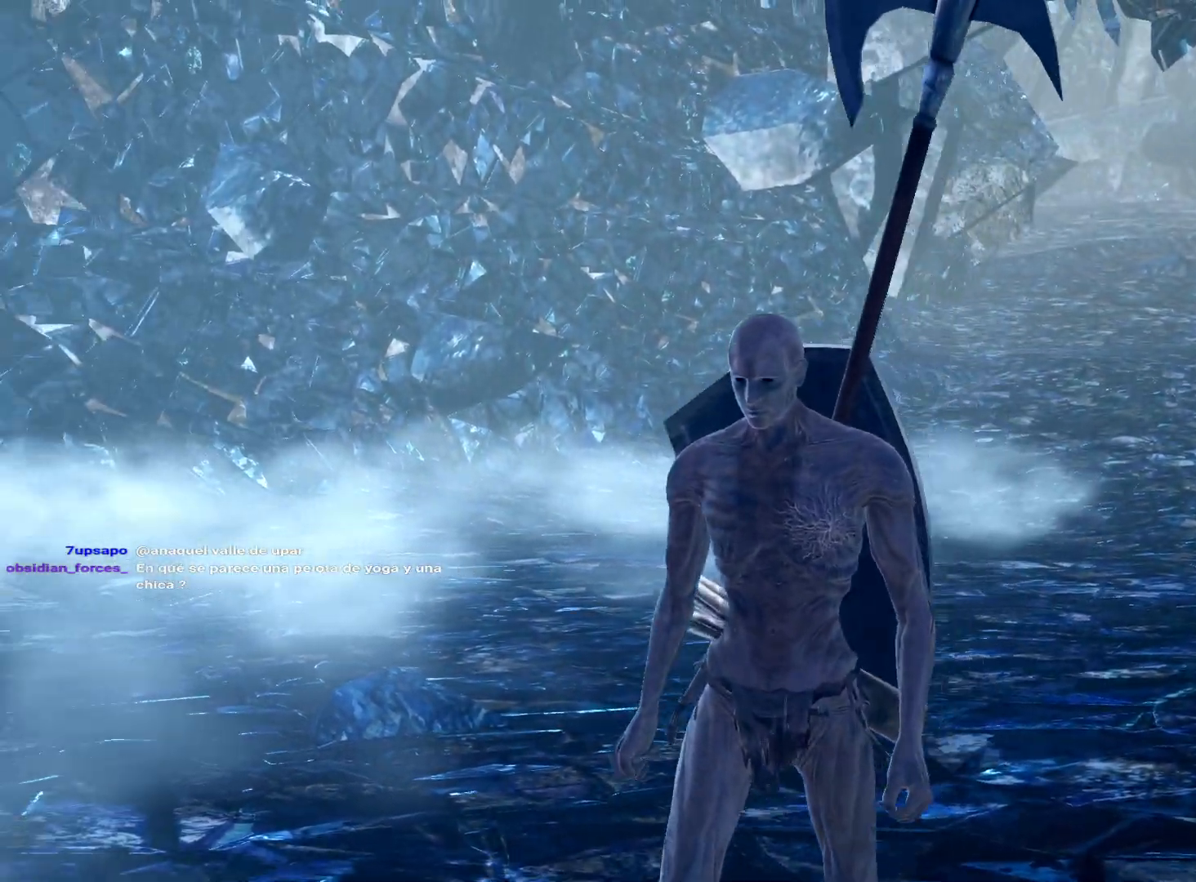
{"buttons": [], "left_stick": "center", "right_stick": "center", "events": []}